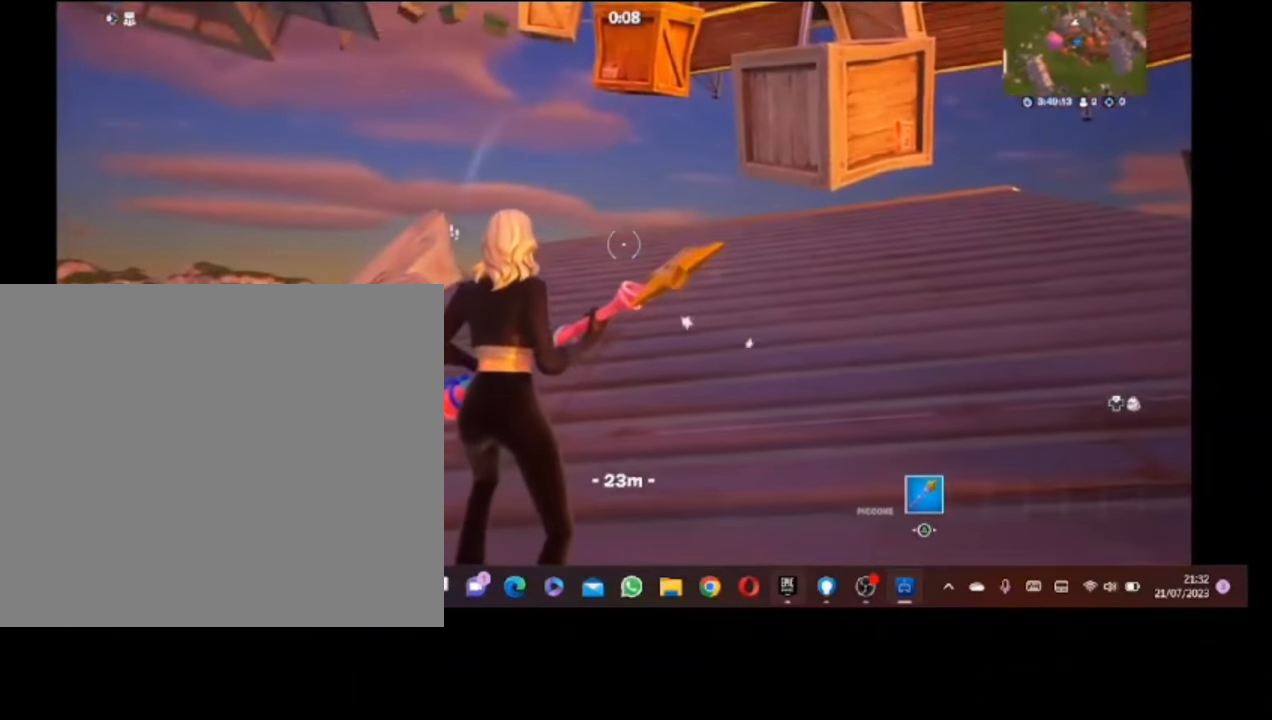
Gameplay with a controller (PlayStation layout); each line is a JSON object with the inputs held at the frame after it. "button_events" lists button changes between this image and that frame as [ms after this image, input, new state], when the widget could be followed in between (sticks are given only as held states).
{"buttons": [], "left_stick": "up", "right_stick": "center", "button_events": []}
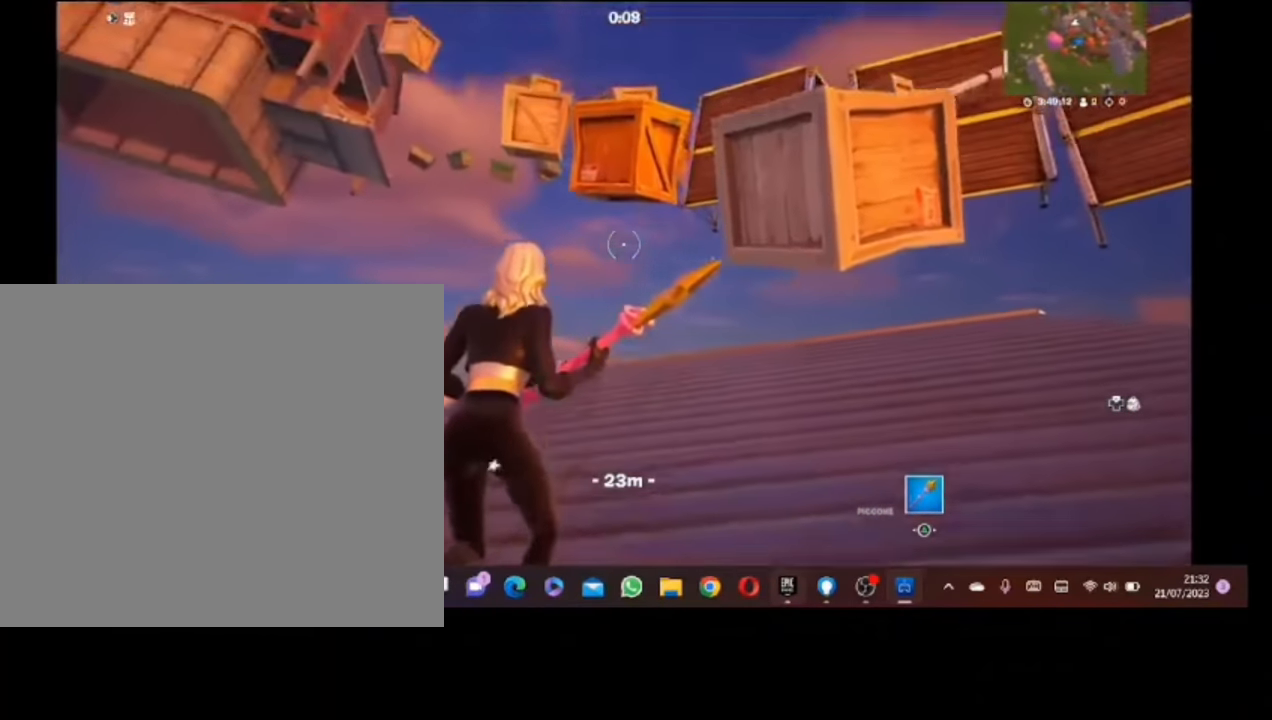
{"buttons": ["CROSS"], "left_stick": "up-left", "right_stick": "center", "button_events": [[200, "CROSS", "down"], [340, "CROSS", "up"], [500, "CROSS", "down"]]}
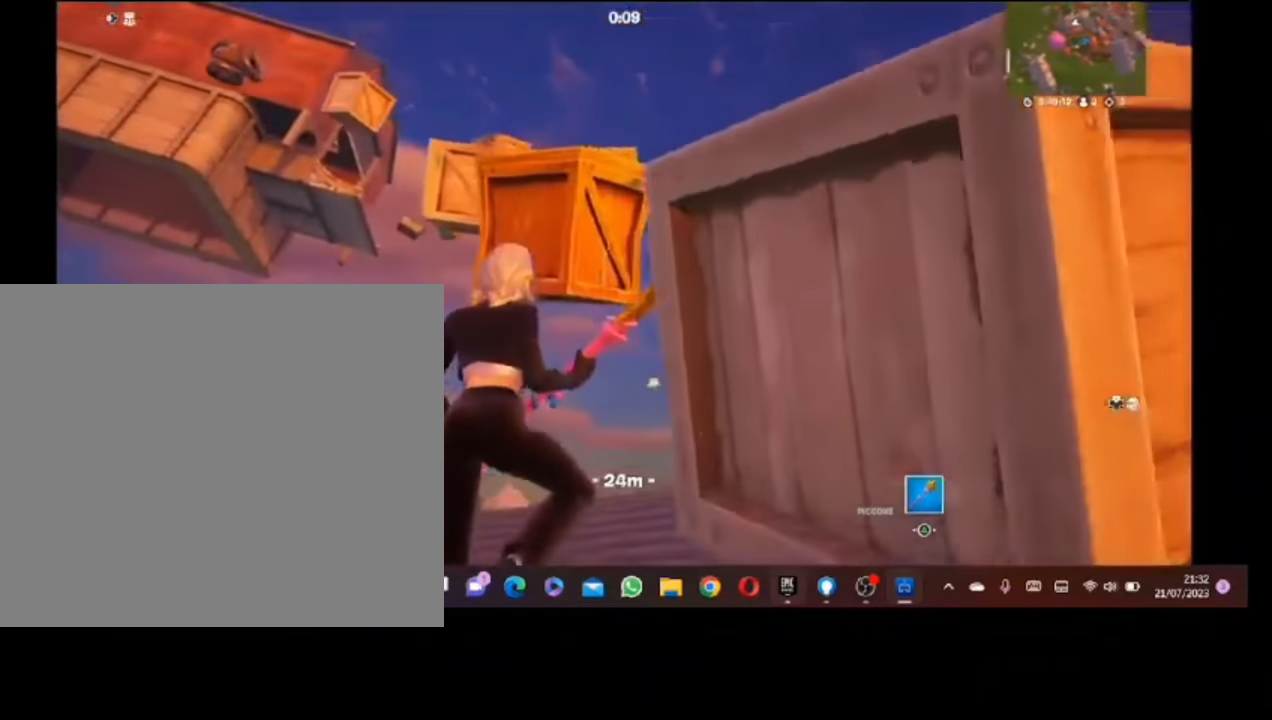
{"buttons": [], "left_stick": "down-right", "right_stick": "center", "button_events": [[100, "CROSS", "up"], [240, "CROSS", "down"], [300, "CROSS", "up"]]}
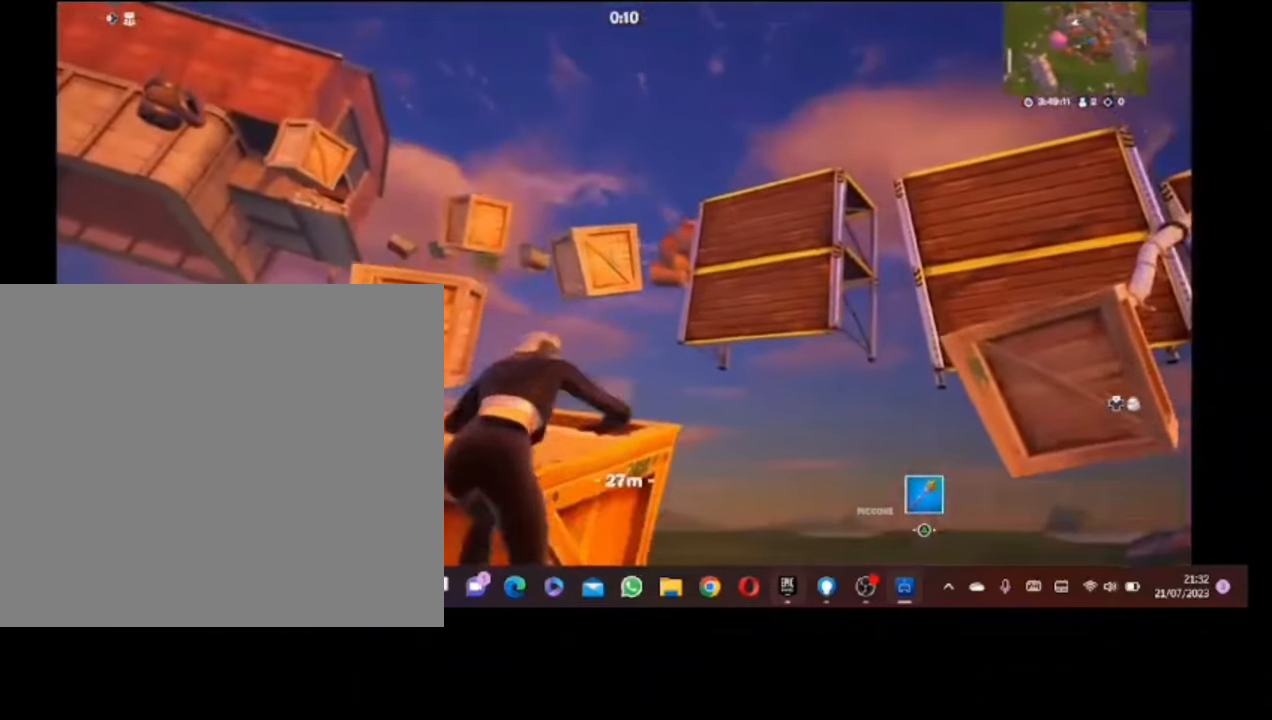
{"buttons": [], "left_stick": "down-left", "right_stick": "center", "button_events": []}
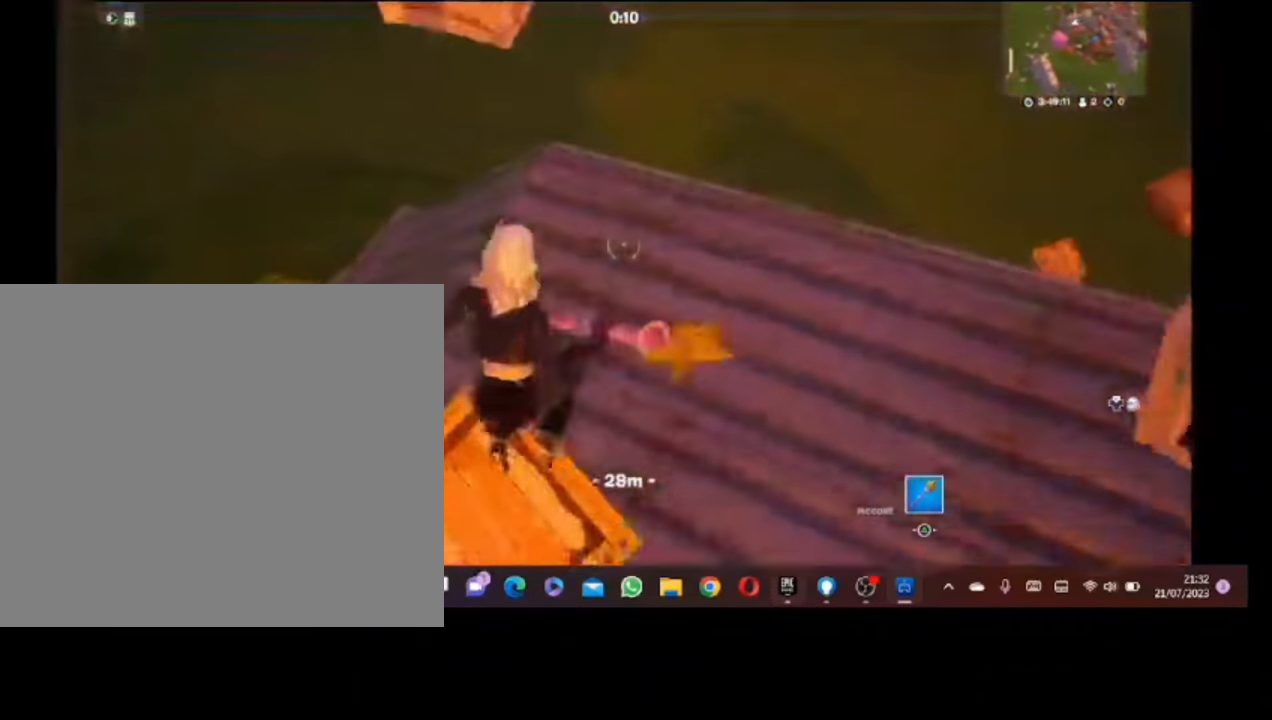
{"buttons": [], "left_stick": "up", "right_stick": "up-left", "button_events": []}
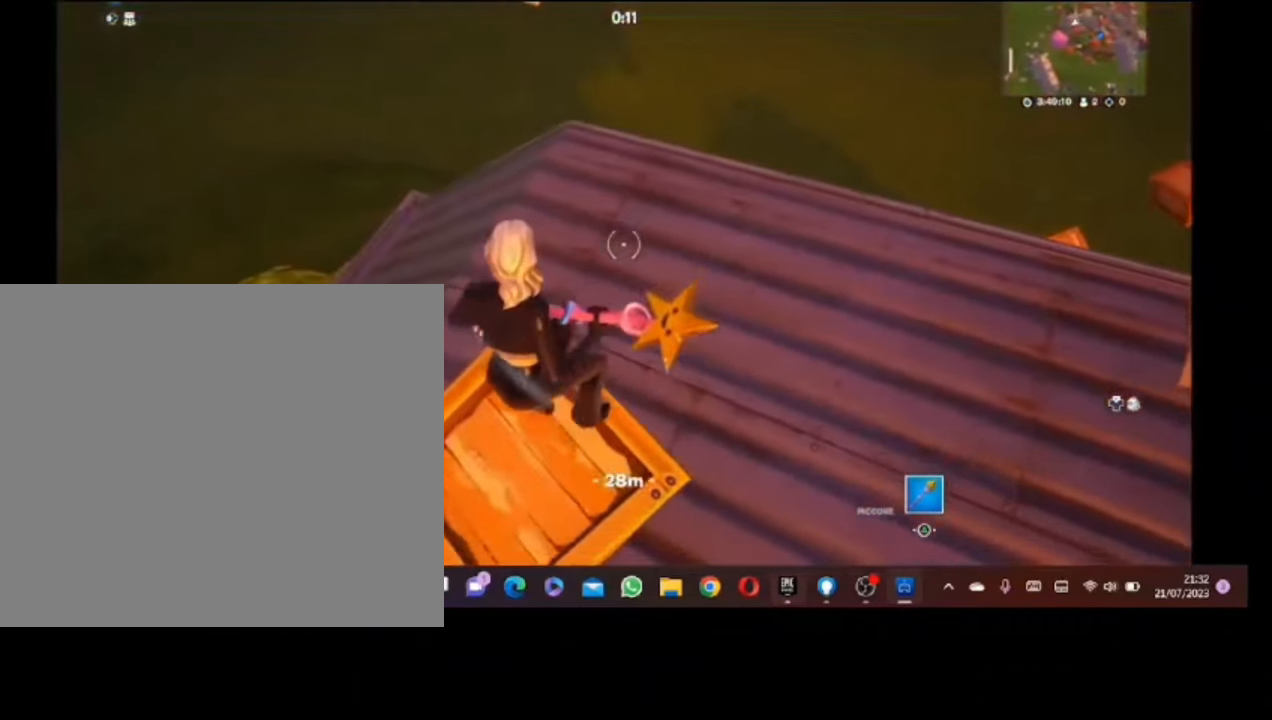
{"buttons": [], "left_stick": "up", "right_stick": "center", "button_events": [[240, "CROSS", "down"], [340, "CROSS", "up"]]}
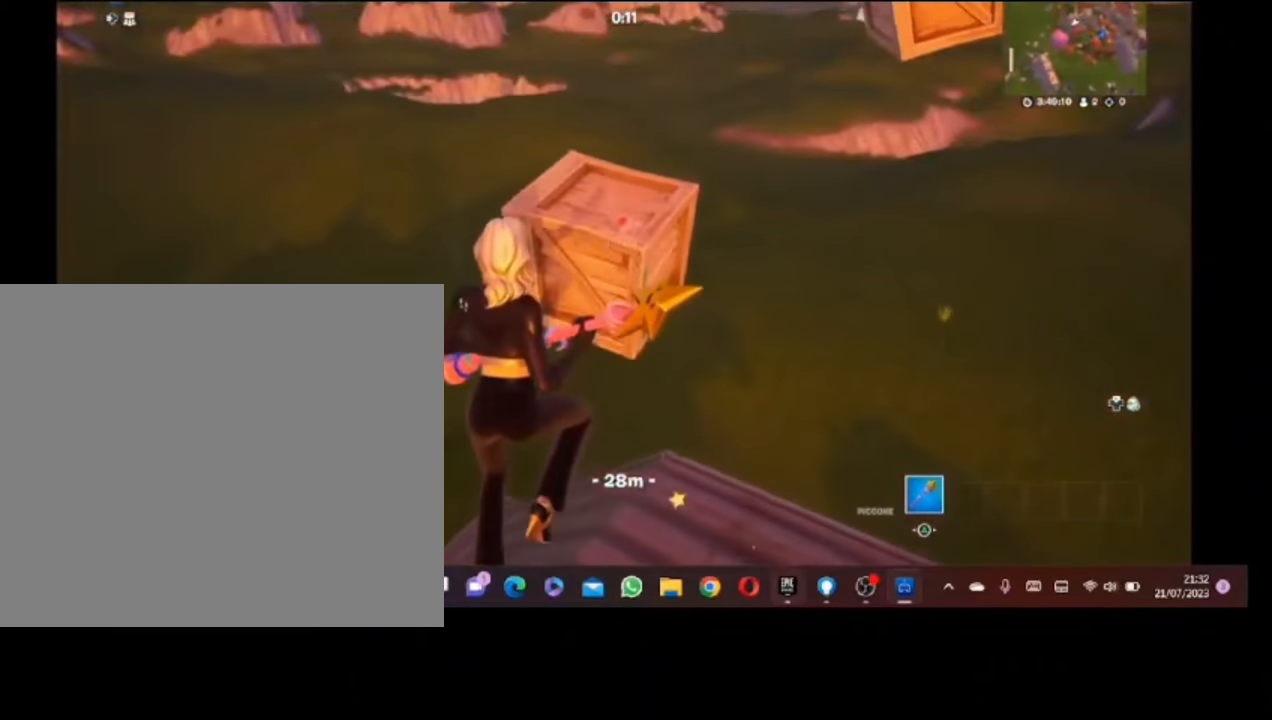
{"buttons": [], "left_stick": "center", "right_stick": "center", "button_events": []}
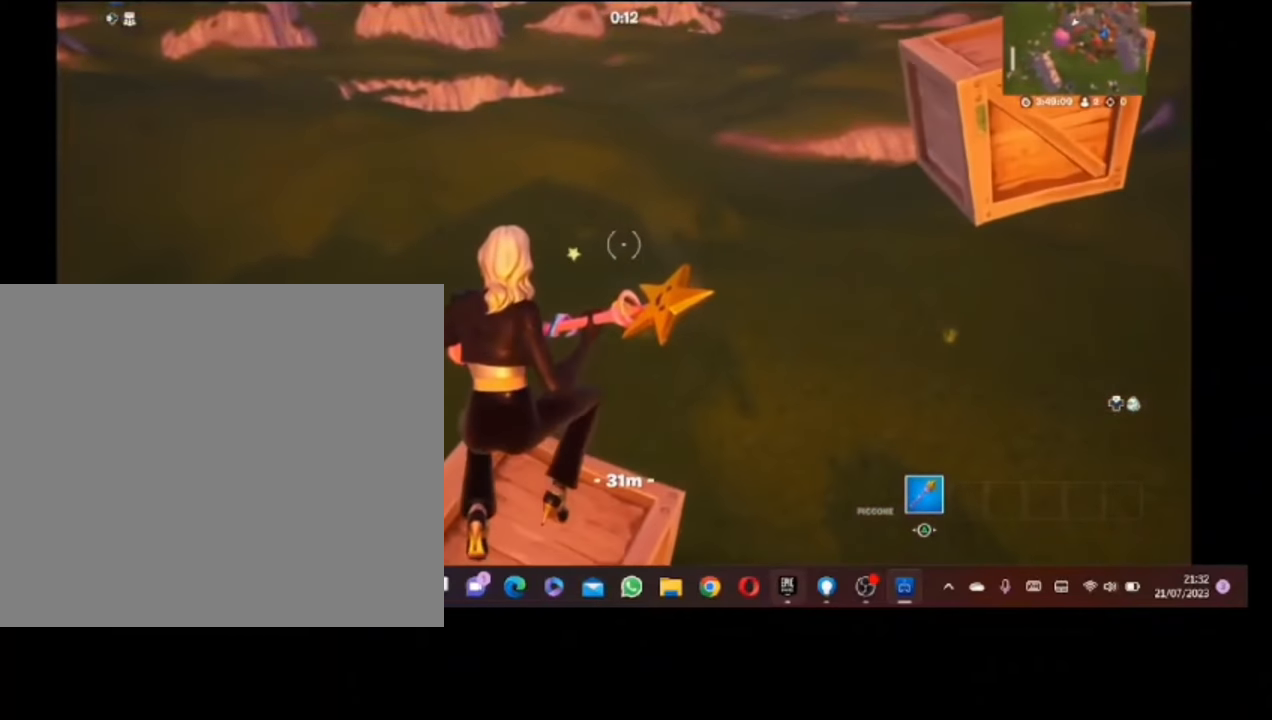
{"buttons": [], "left_stick": "center", "right_stick": "down-left", "button_events": []}
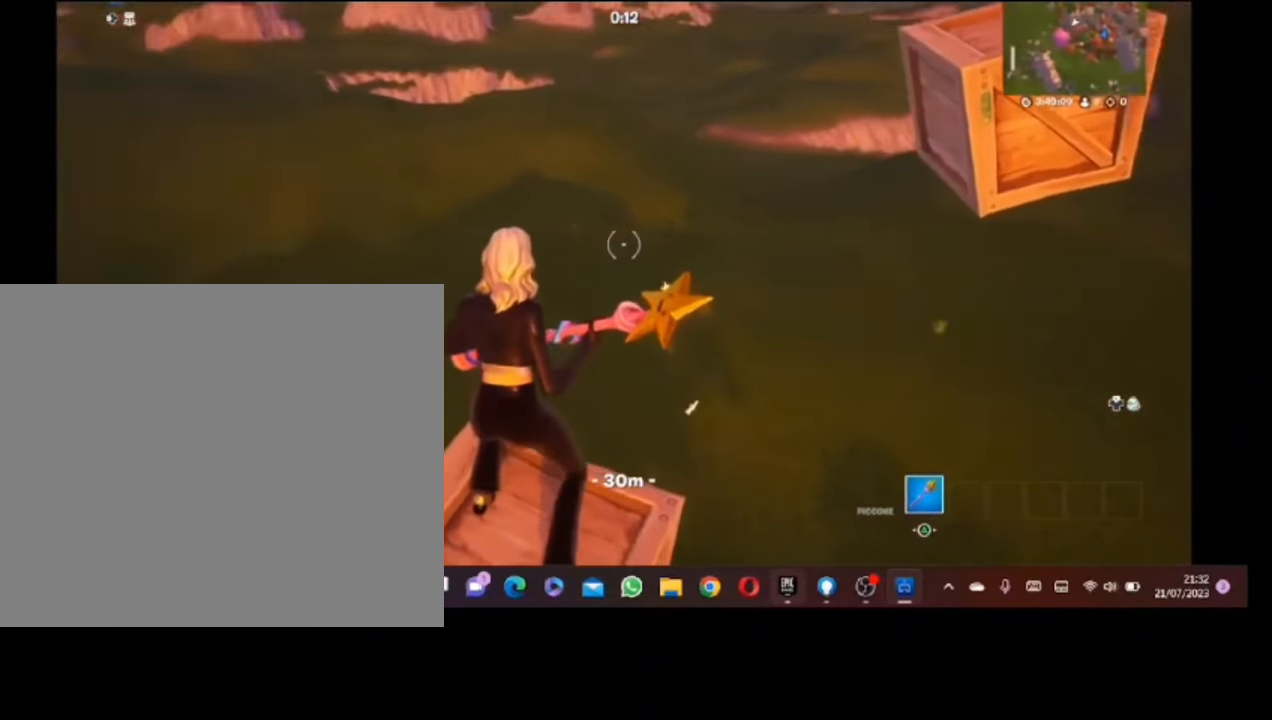
{"buttons": [], "left_stick": "center", "right_stick": "center", "button_events": [[340, "R3", "down"], [400, "R3", "up"]]}
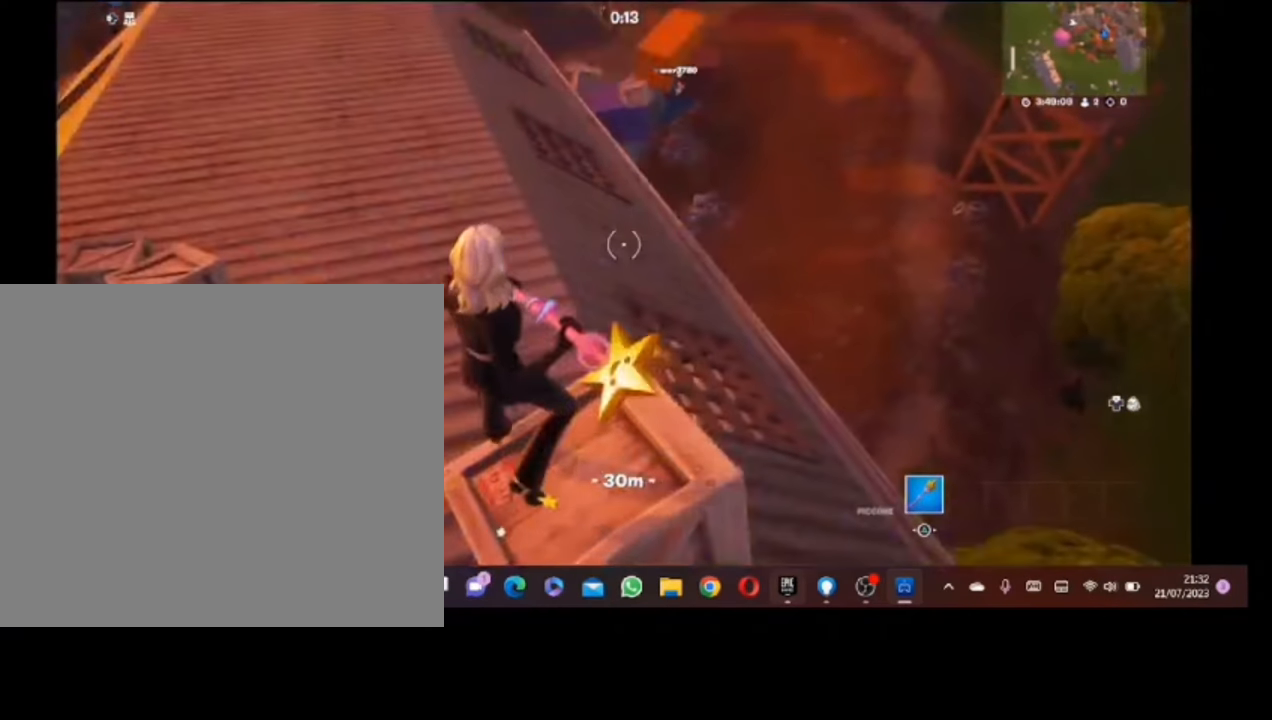
{"buttons": ["R2"], "left_stick": "center", "right_stick": "center", "button_events": [[440, "R2", "down"]]}
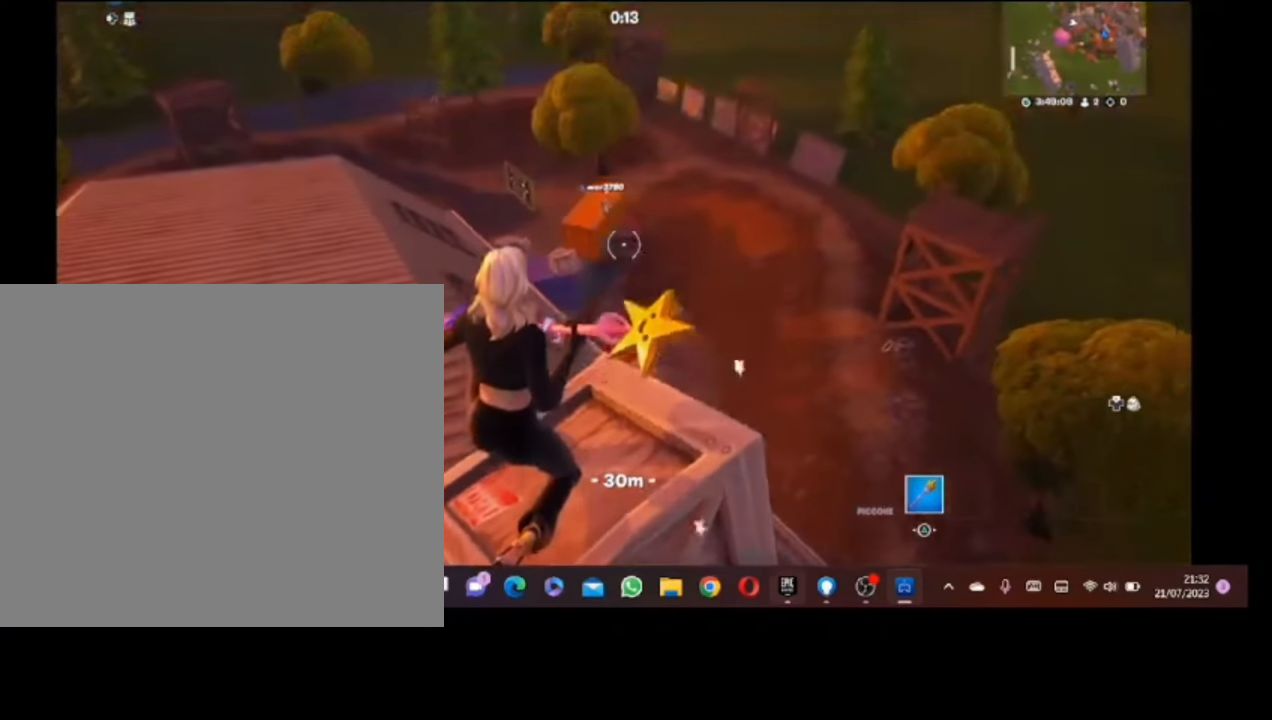
{"buttons": [], "left_stick": "center", "right_stick": "center", "button_events": [[480, "R2", "up"]]}
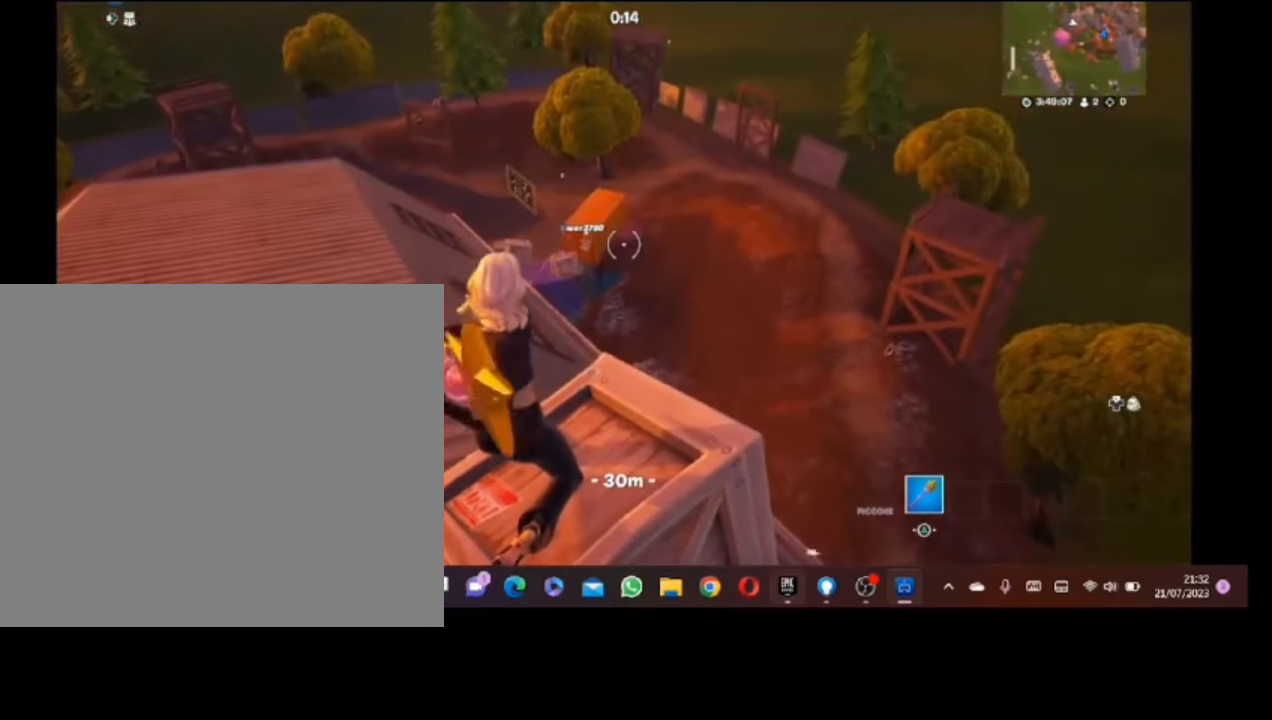
{"buttons": [], "left_stick": "center", "right_stick": "center", "button_events": []}
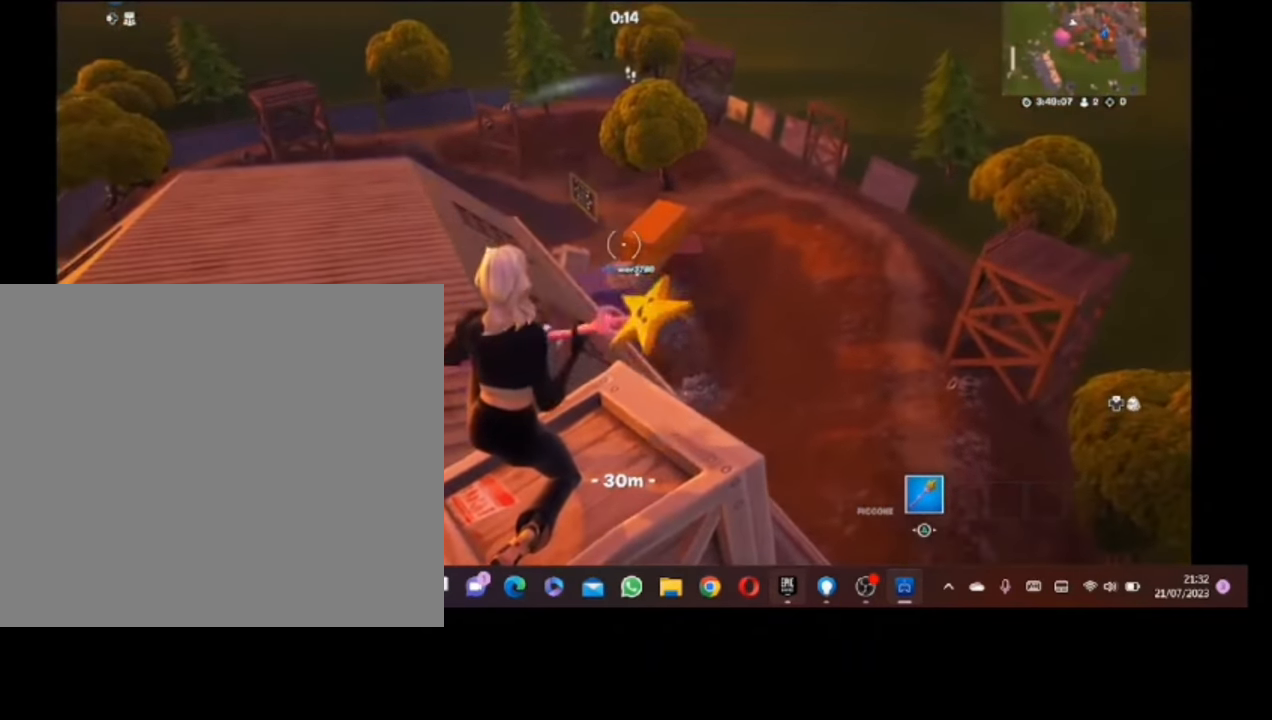
{"buttons": [], "left_stick": "center", "right_stick": "center", "button_events": [[180, "R2", "down"], [340, "R2", "up"]]}
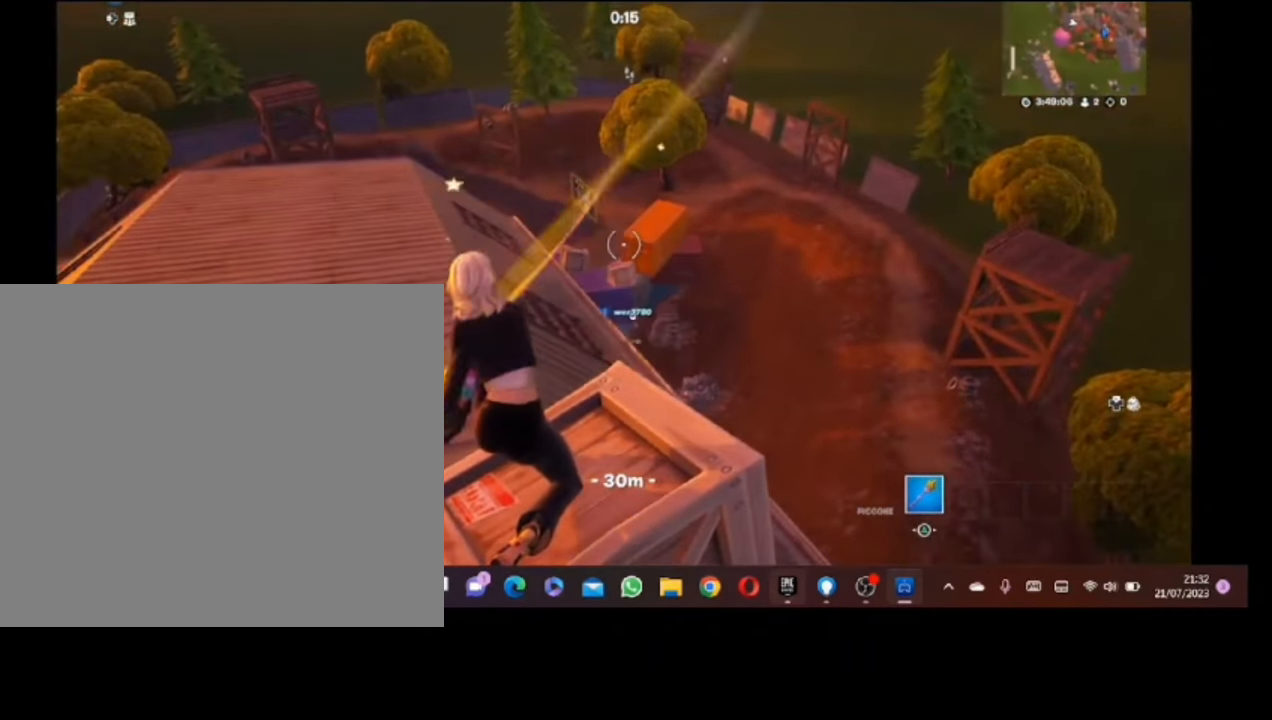
{"buttons": [], "left_stick": "center", "right_stick": "center", "button_events": []}
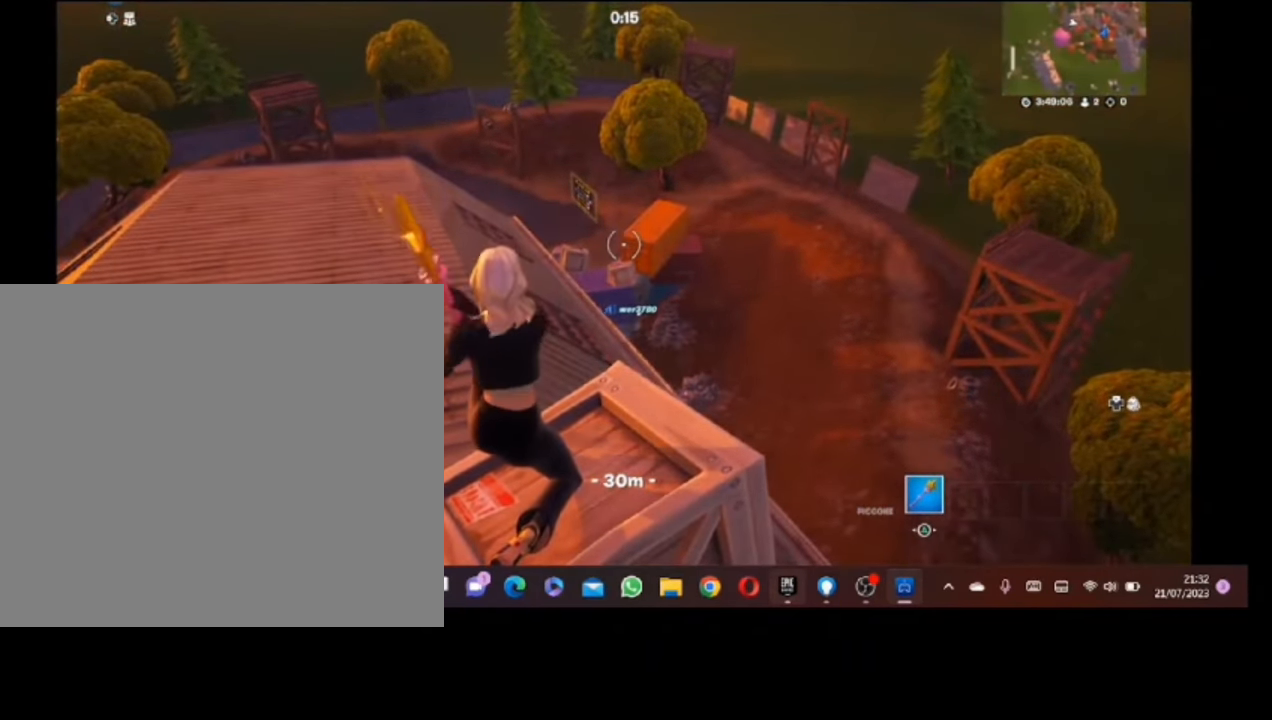
{"buttons": [], "left_stick": "center", "right_stick": "center", "button_events": []}
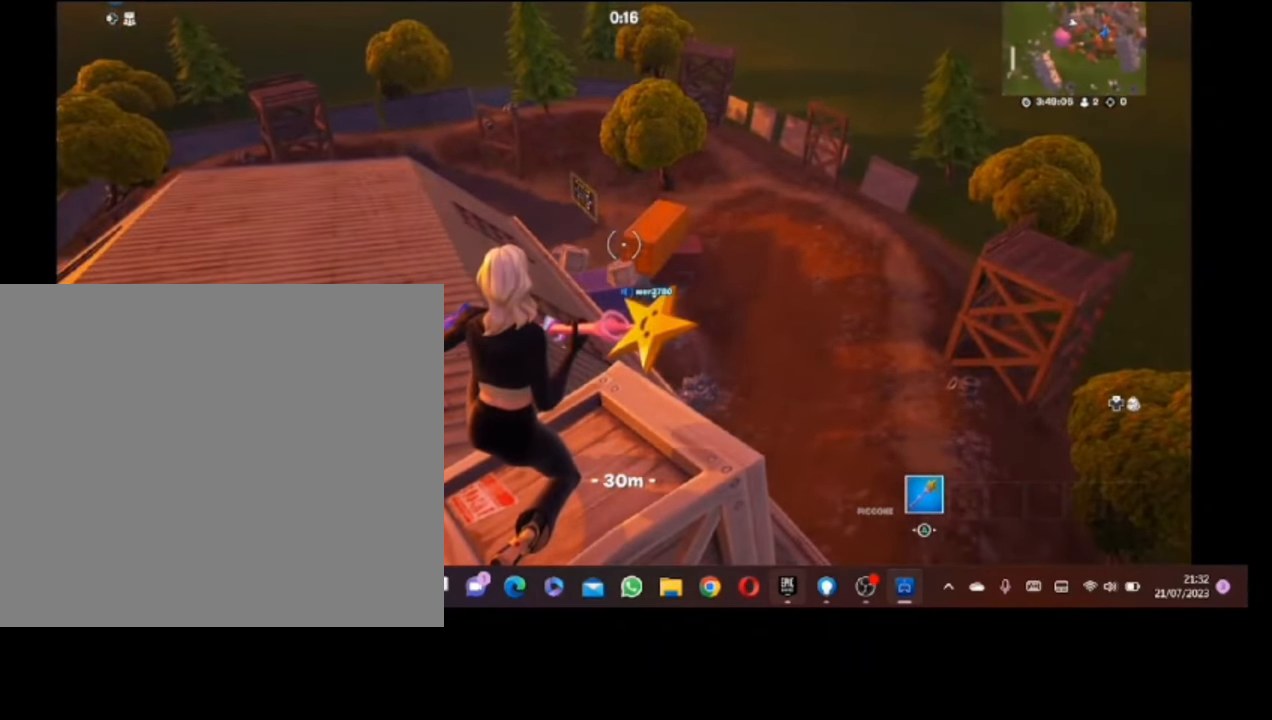
{"buttons": [], "left_stick": "center", "right_stick": "center", "button_events": [[40, "R2", "down"], [240, "R2", "up"]]}
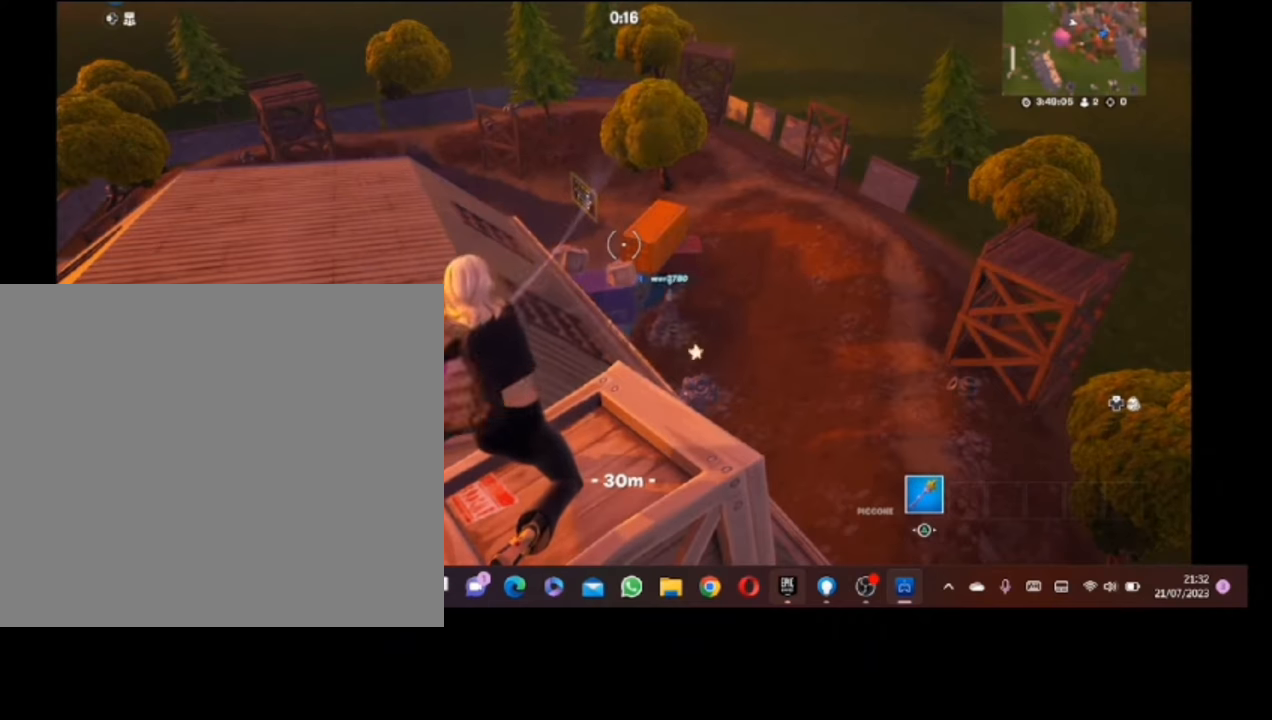
{"buttons": [], "left_stick": "center", "right_stick": "center", "button_events": []}
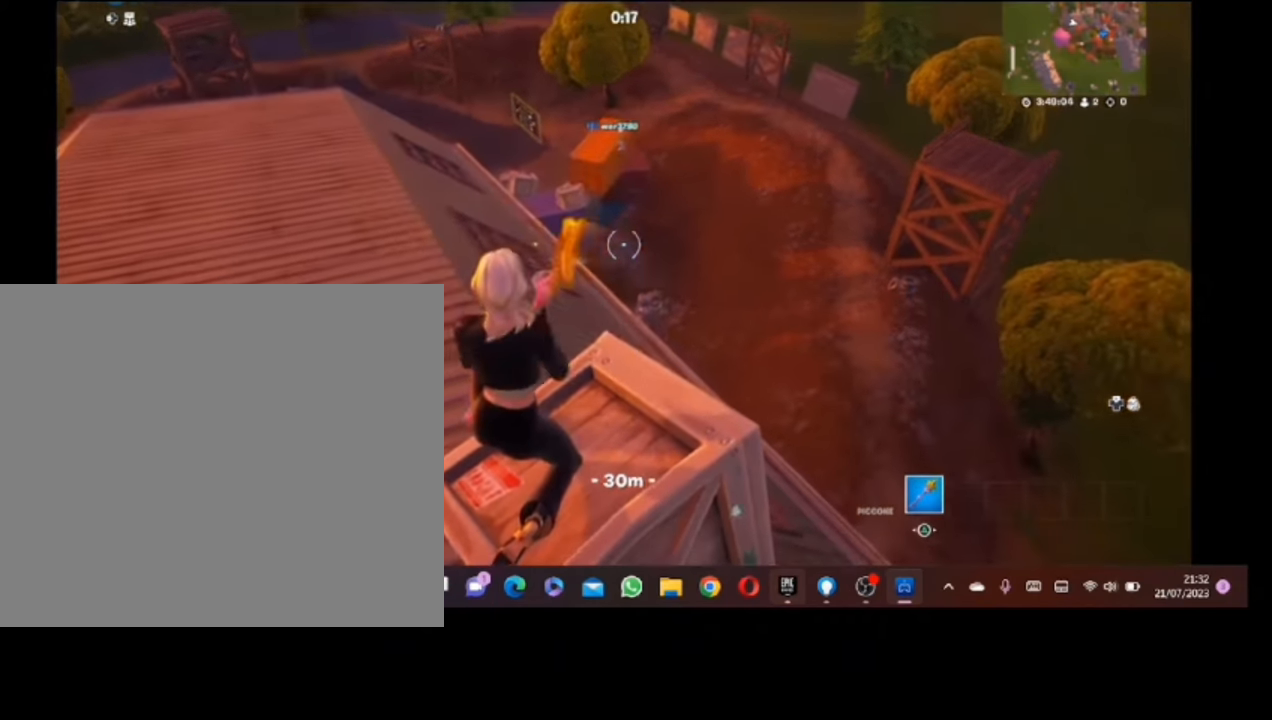
{"buttons": [], "left_stick": "center", "right_stick": "right", "button_events": []}
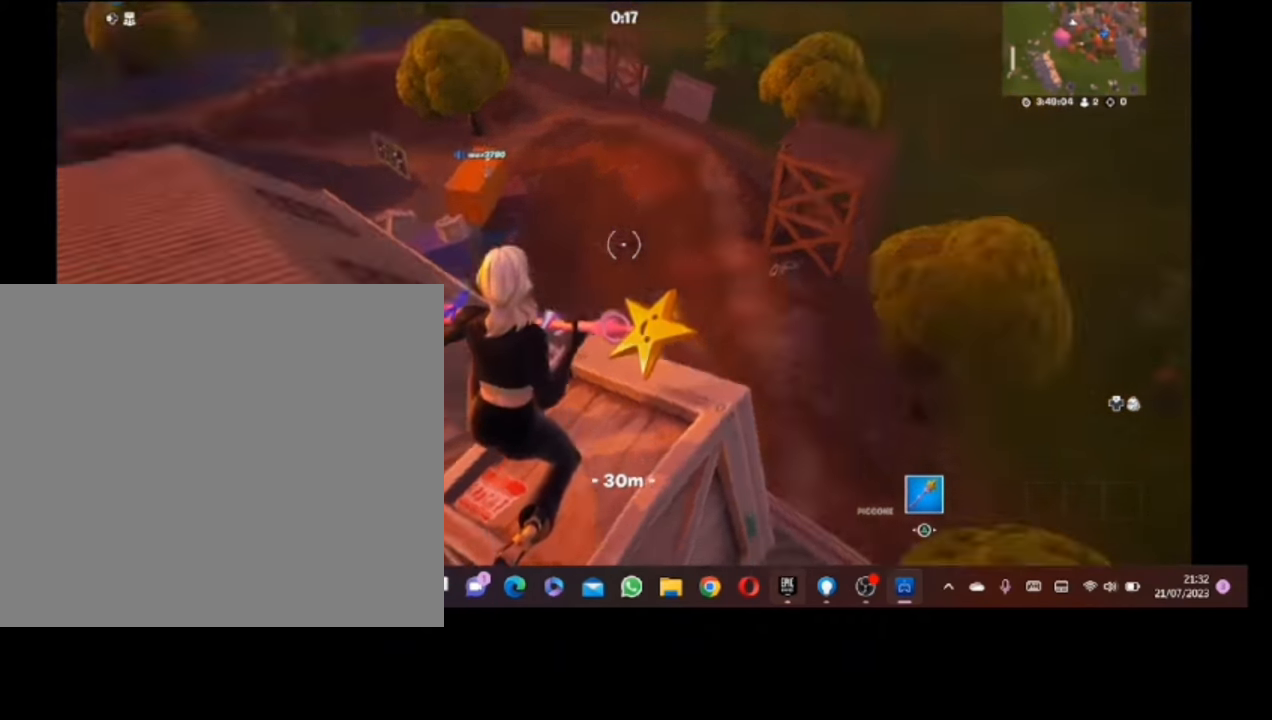
{"buttons": [], "left_stick": "center", "right_stick": "center", "button_events": [[300, "CROSS", "down"], [380, "CROSS", "up"]]}
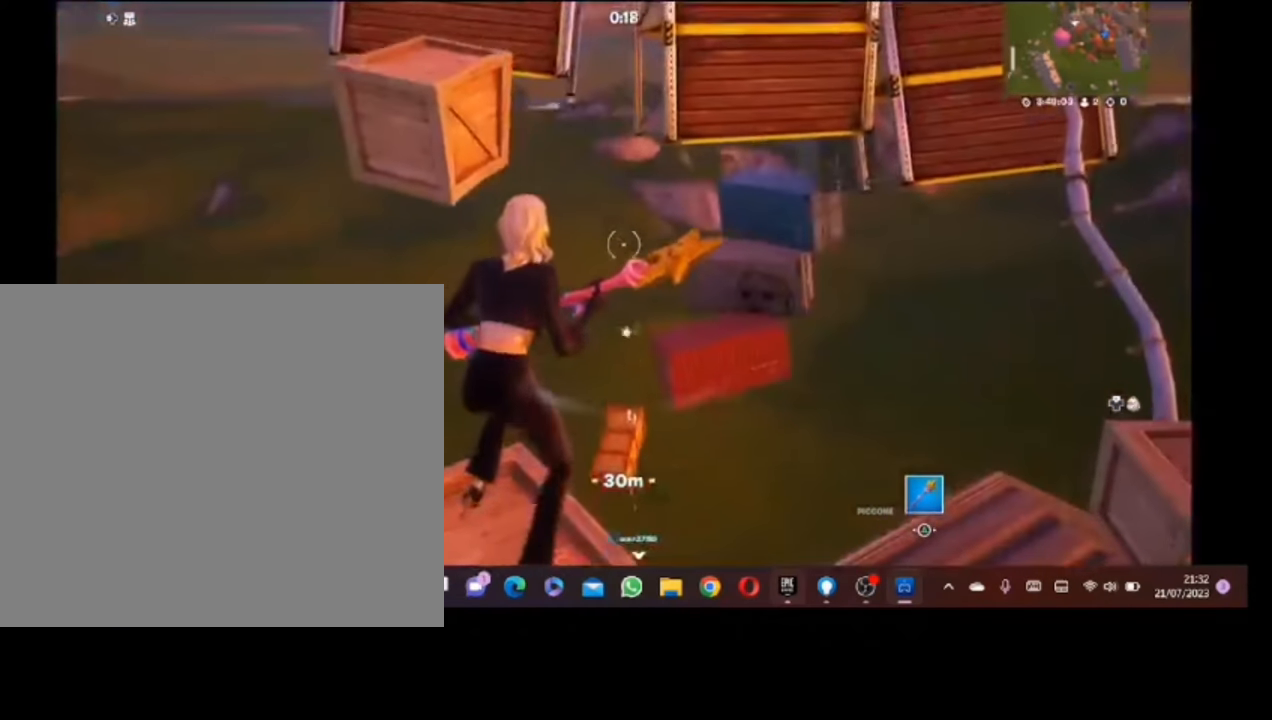
{"buttons": [], "left_stick": "up", "right_stick": "center", "button_events": []}
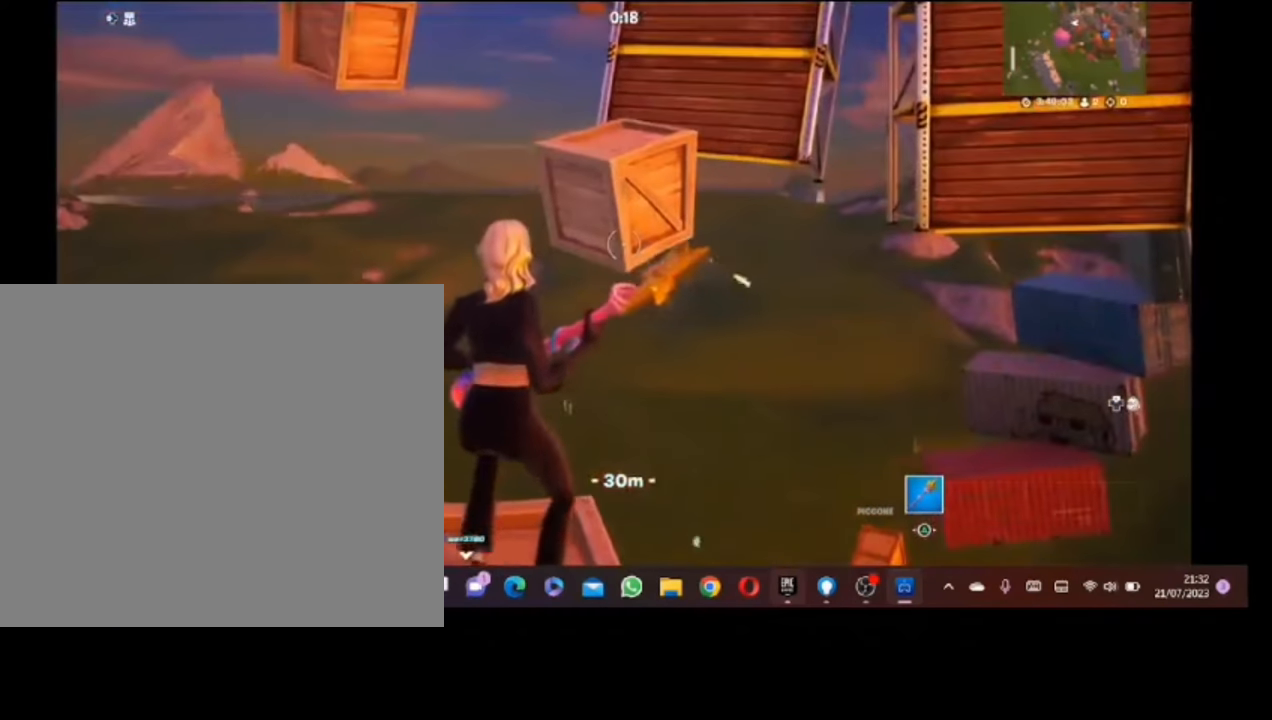
{"buttons": [], "left_stick": "up", "right_stick": "center", "button_events": [[380, "CROSS", "down"], [500, "CROSS", "up"]]}
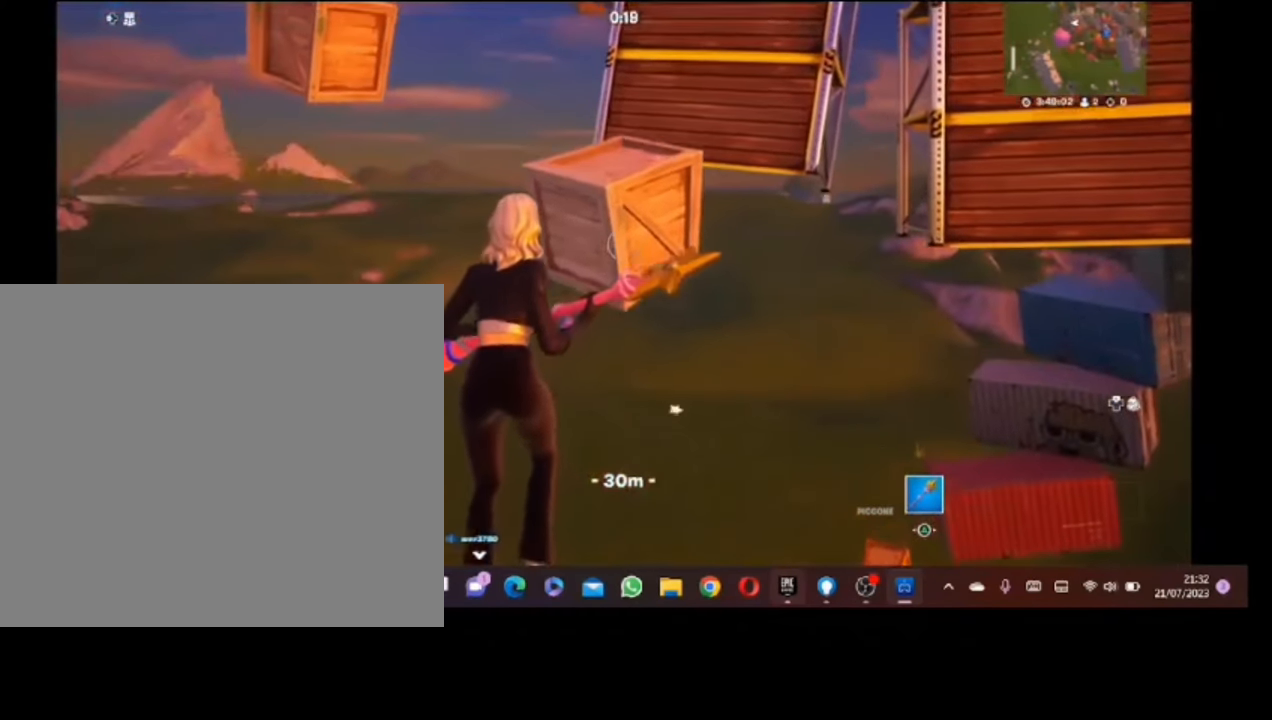
{"buttons": [], "left_stick": "up", "right_stick": "center", "button_events": []}
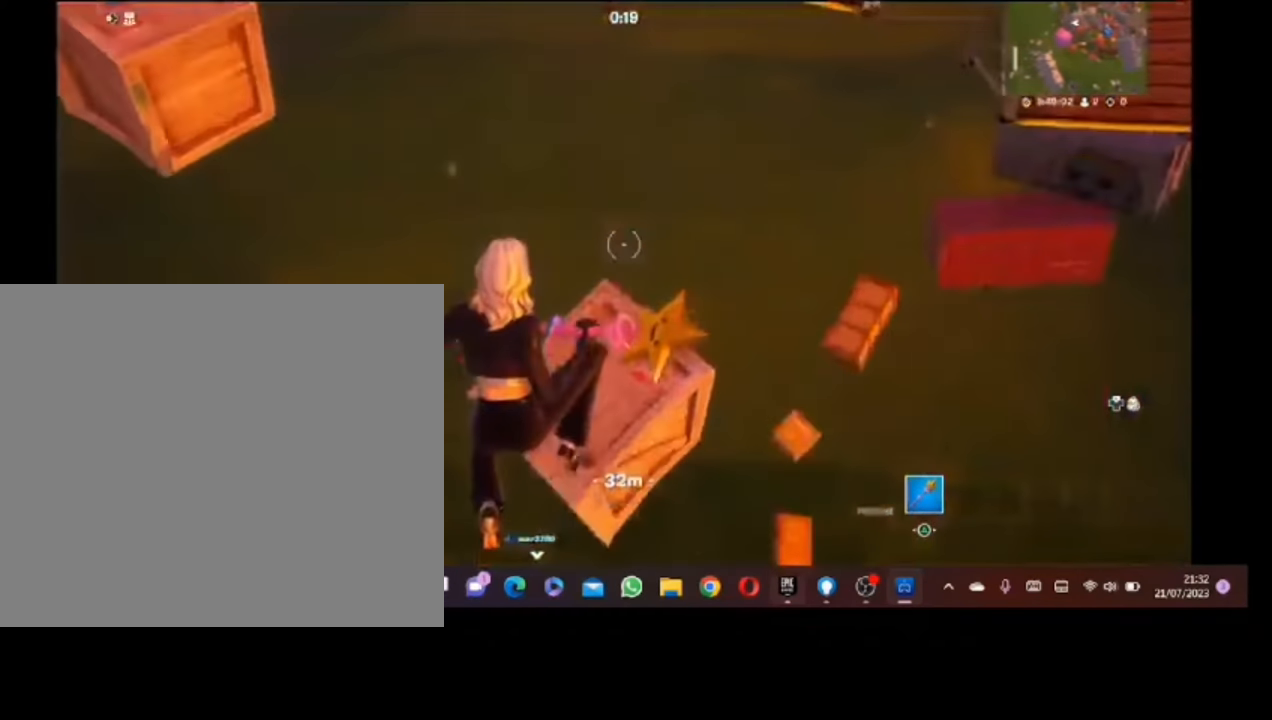
{"buttons": [], "left_stick": "center", "right_stick": "up-left", "button_events": []}
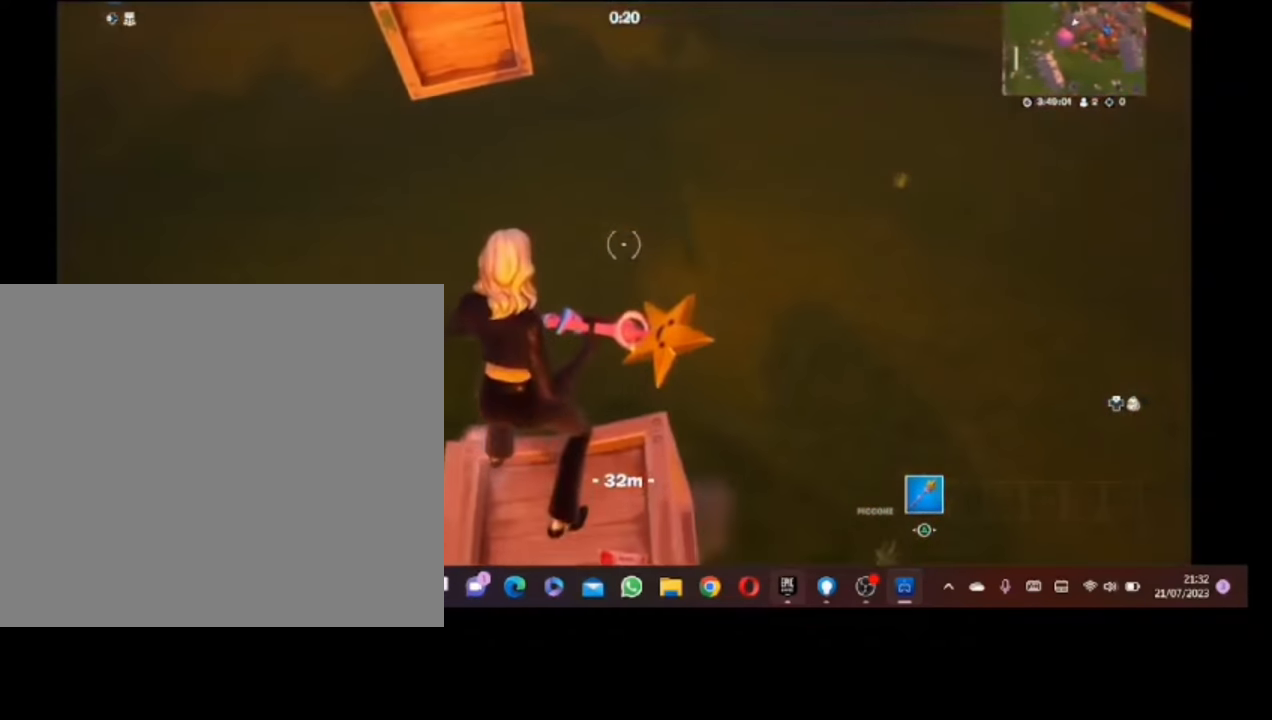
{"buttons": [], "left_stick": "up", "right_stick": "center", "button_events": [[440, "CROSS", "down"], [500, "CROSS", "up"]]}
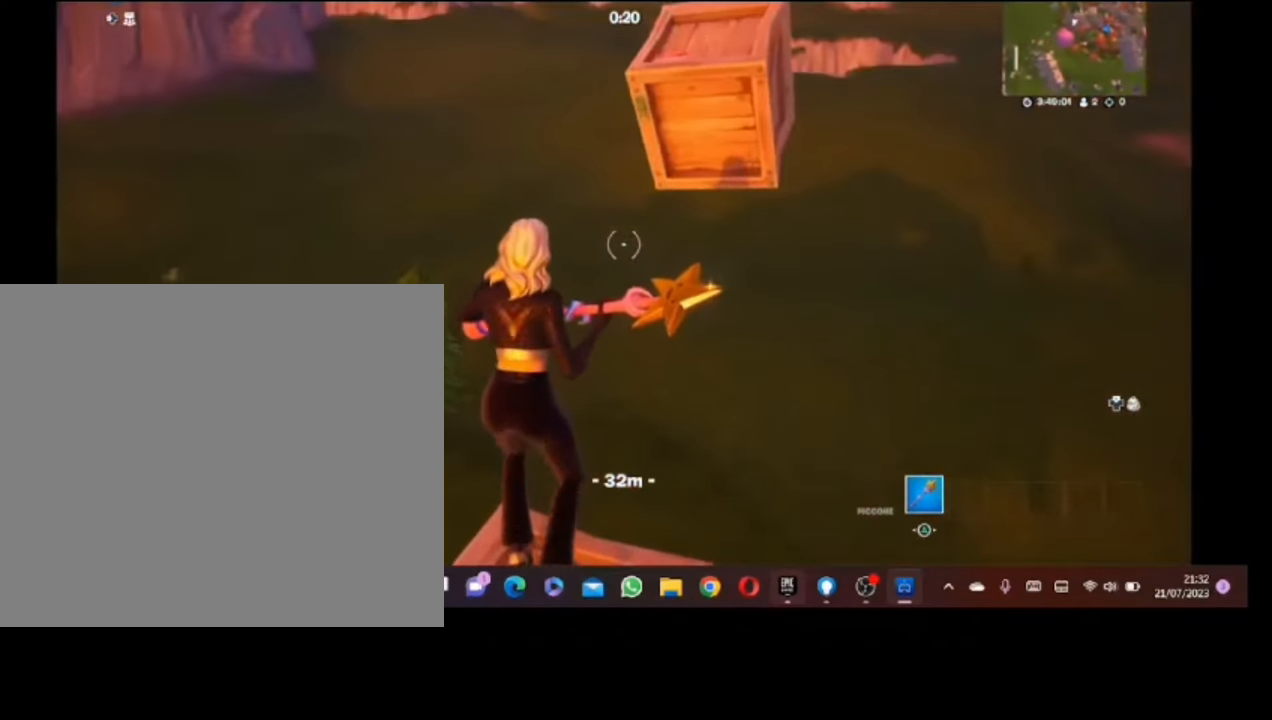
{"buttons": [], "left_stick": "right", "right_stick": "center", "button_events": []}
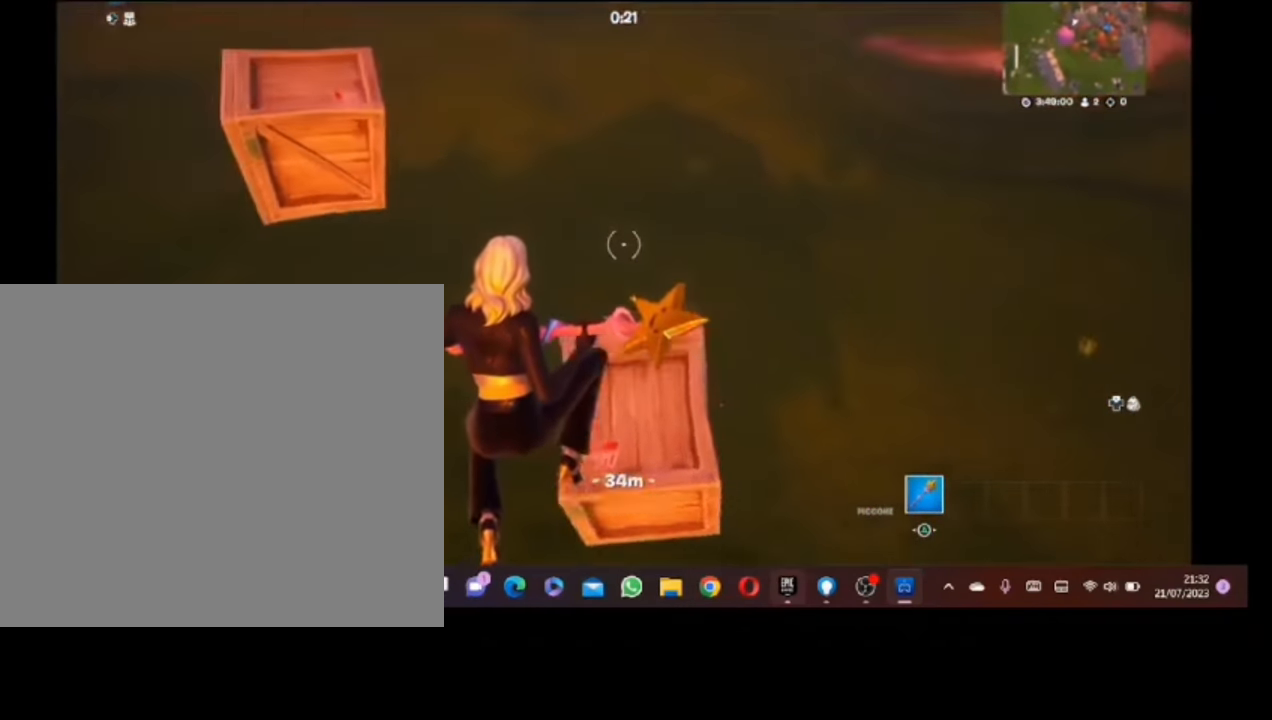
{"buttons": [], "left_stick": "center", "right_stick": "center", "button_events": []}
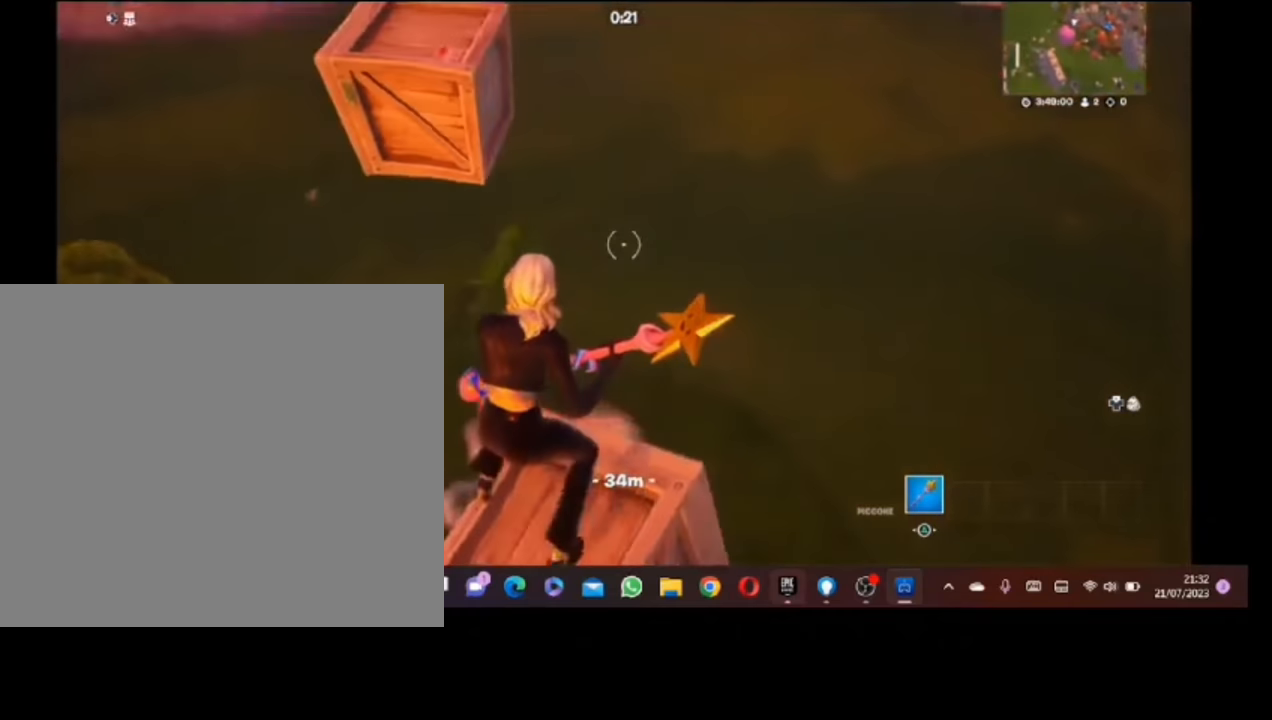
{"buttons": ["CROSS"], "left_stick": "up-left", "right_stick": "center", "button_events": [[440, "CROSS", "down"]]}
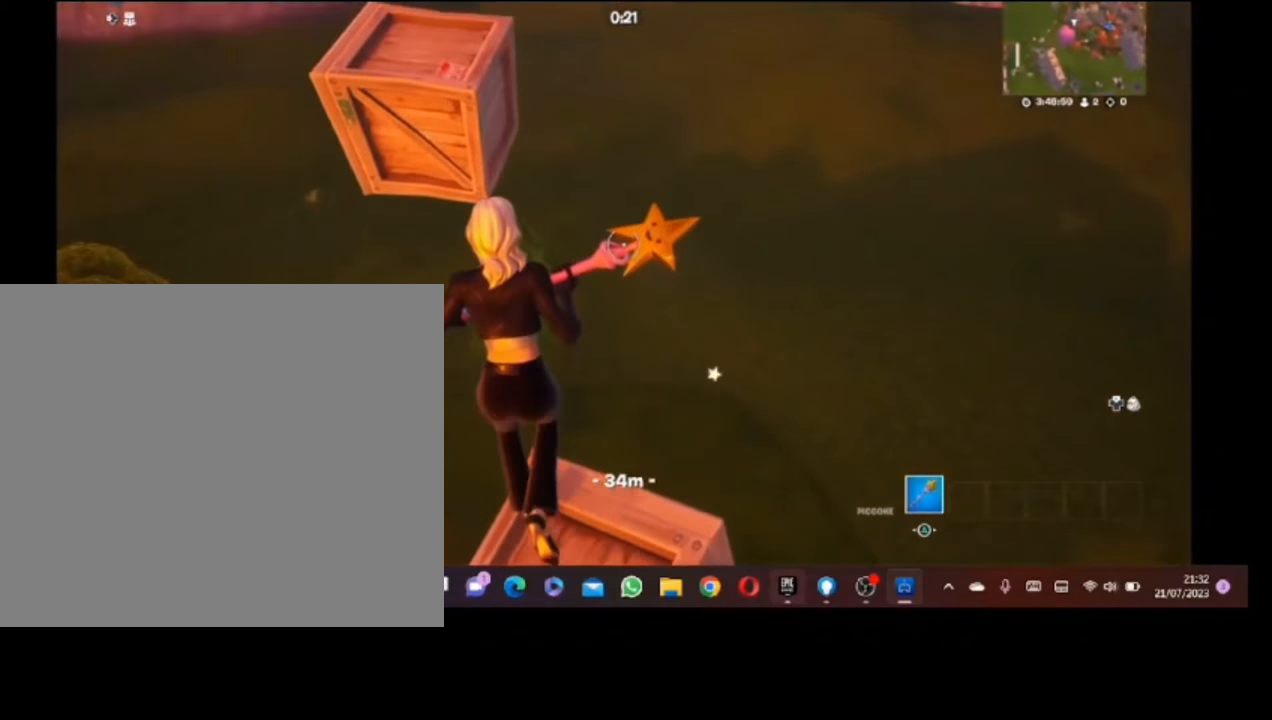
{"buttons": [], "left_stick": "down", "right_stick": "center", "button_events": [[40, "CROSS", "up"]]}
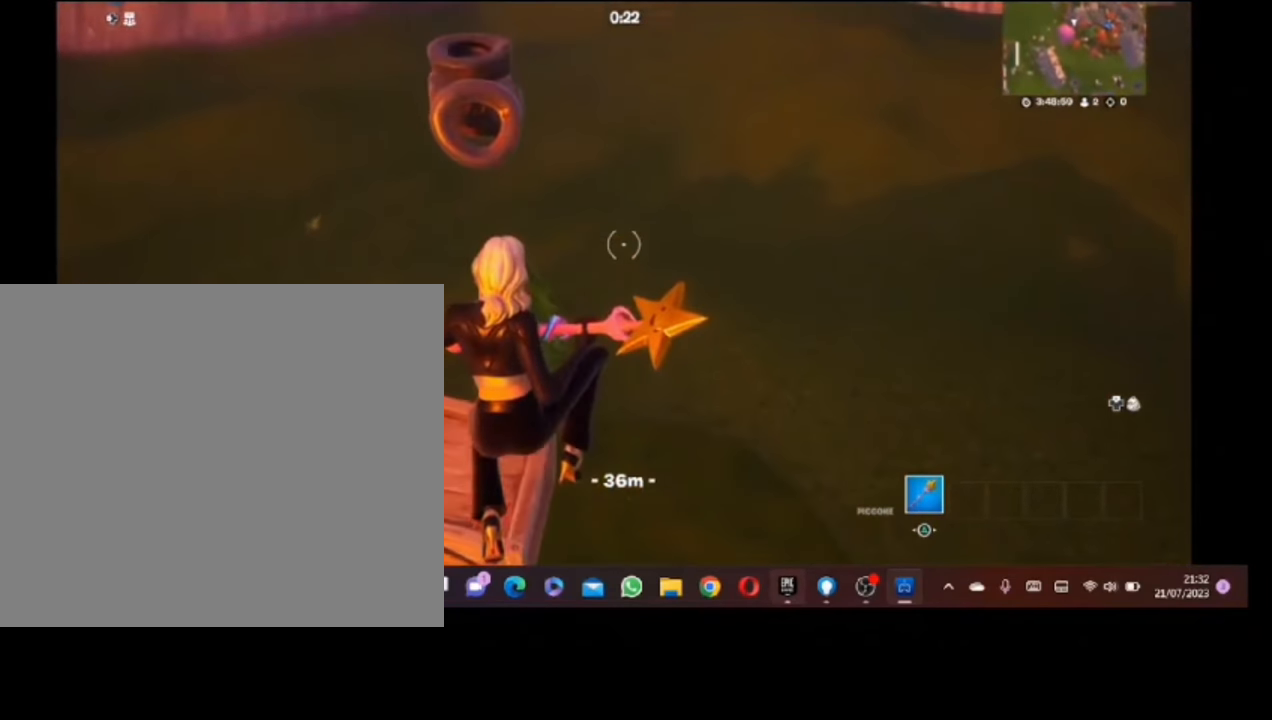
{"buttons": [], "left_stick": "up", "right_stick": "center", "button_events": []}
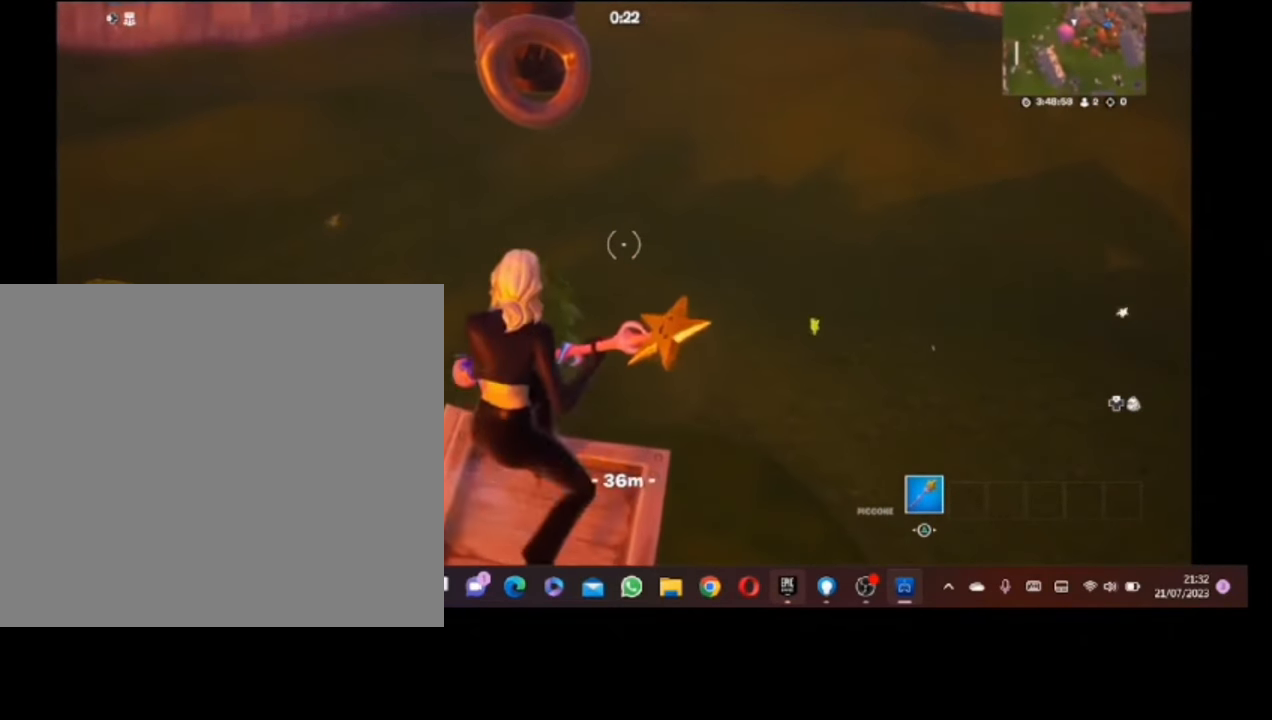
{"buttons": [], "left_stick": "up", "right_stick": "center", "button_events": [[240, "CROSS", "down"], [380, "CROSS", "up"]]}